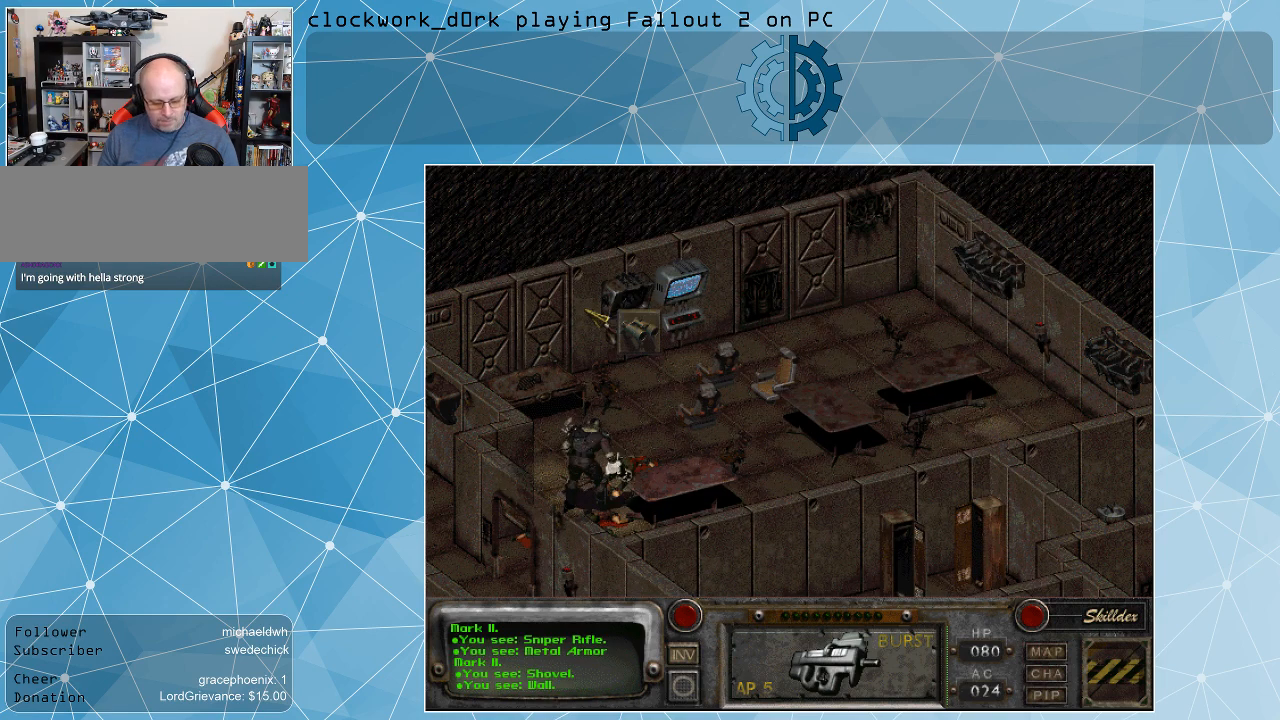
Gameplay with keyboard and mouse; each line is a JSON object with the keys and mouse buttons held at the frame after it. "events" lists presses ("down") and releases ("up") of ".", "/", "0", "1", "2", "3", "4", "5", "6", "7", "8", "9", "a", "alt_l", "alt_r", "b", "backslash", "backspace", "c", "caps_lock", "comma", "ctrl_l", "ctrl_r", "d", "e", "equals", "f", "g", "h", "i", "j", "k", "l", "lbracket", "m", "minus", "n", "o", "p", "q", "quote", "r", "rbracket", "return", "s", "semicolon", "shift_l", "shift_r", "space", "super", "t", "tab", "tilde", "u", "v", "w", "x", "y", "z", "mouse_left" and "mouse_right" between this image and that frame as [ms after this image, input, new state], when the widget could be followed in between. "mouse_left", "mouse_right" = the "left", "right" buttons of the "mouse" list. No other keys are recorded. Not read: mouse_move.
{"keys": [], "mouse": [], "events": [[300, "i", "down"], [333, "i", "up"]]}
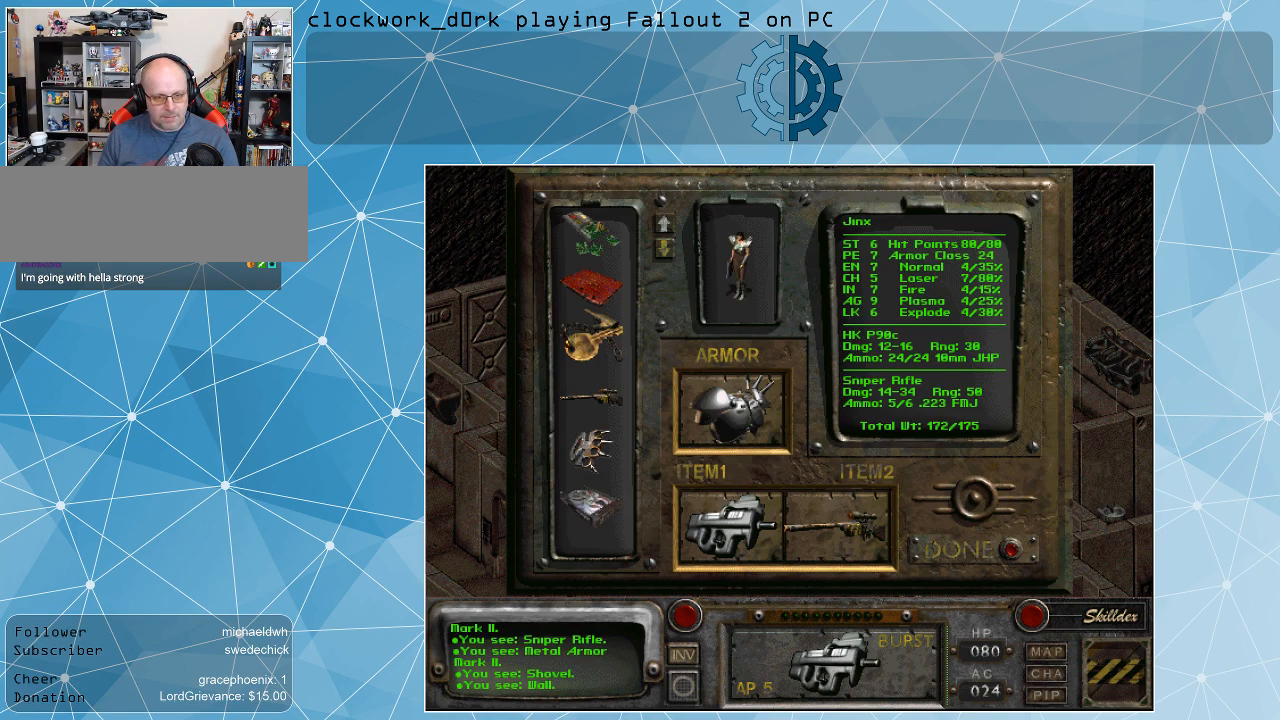
{"keys": [], "mouse": [], "events": []}
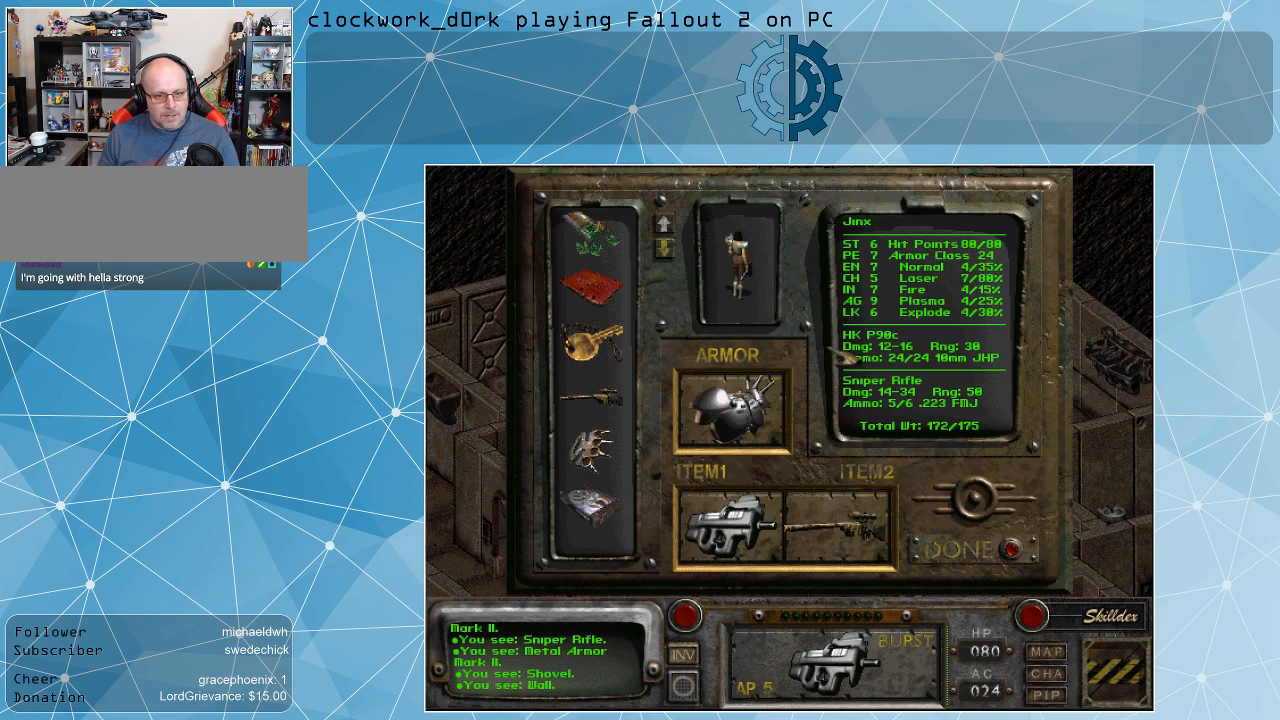
{"keys": [], "mouse": [], "events": []}
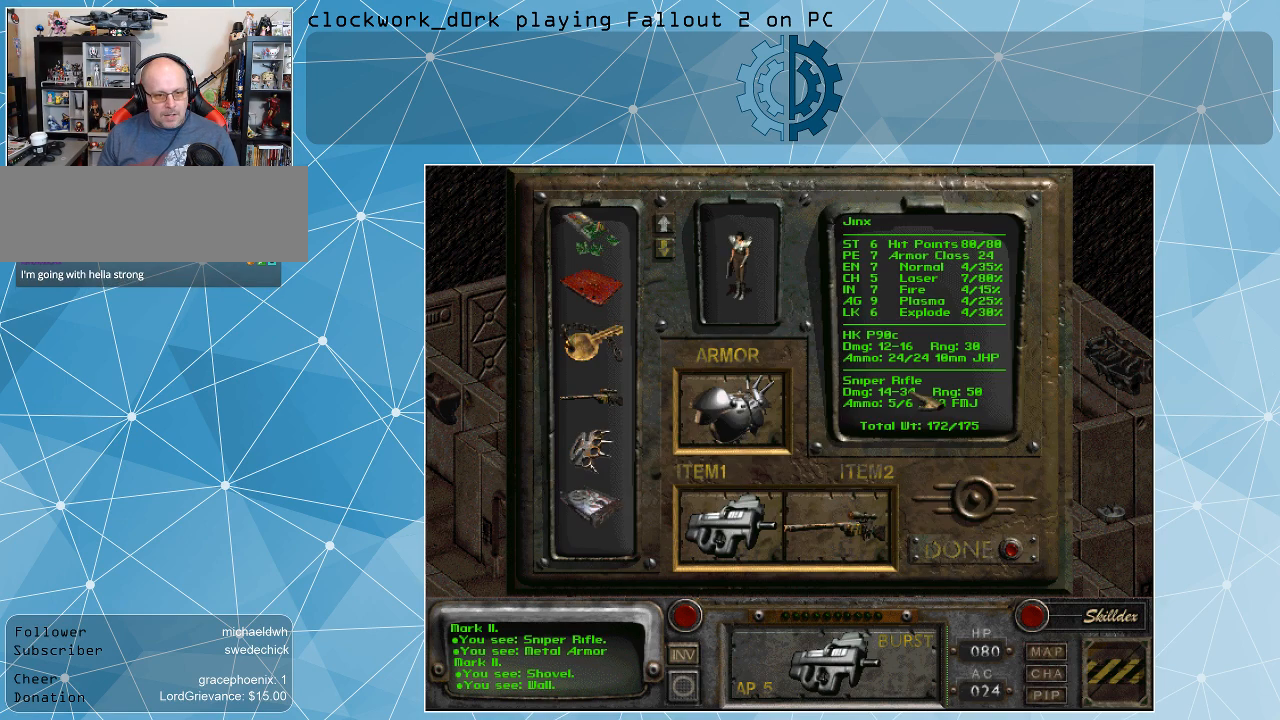
{"keys": [], "mouse": [], "events": []}
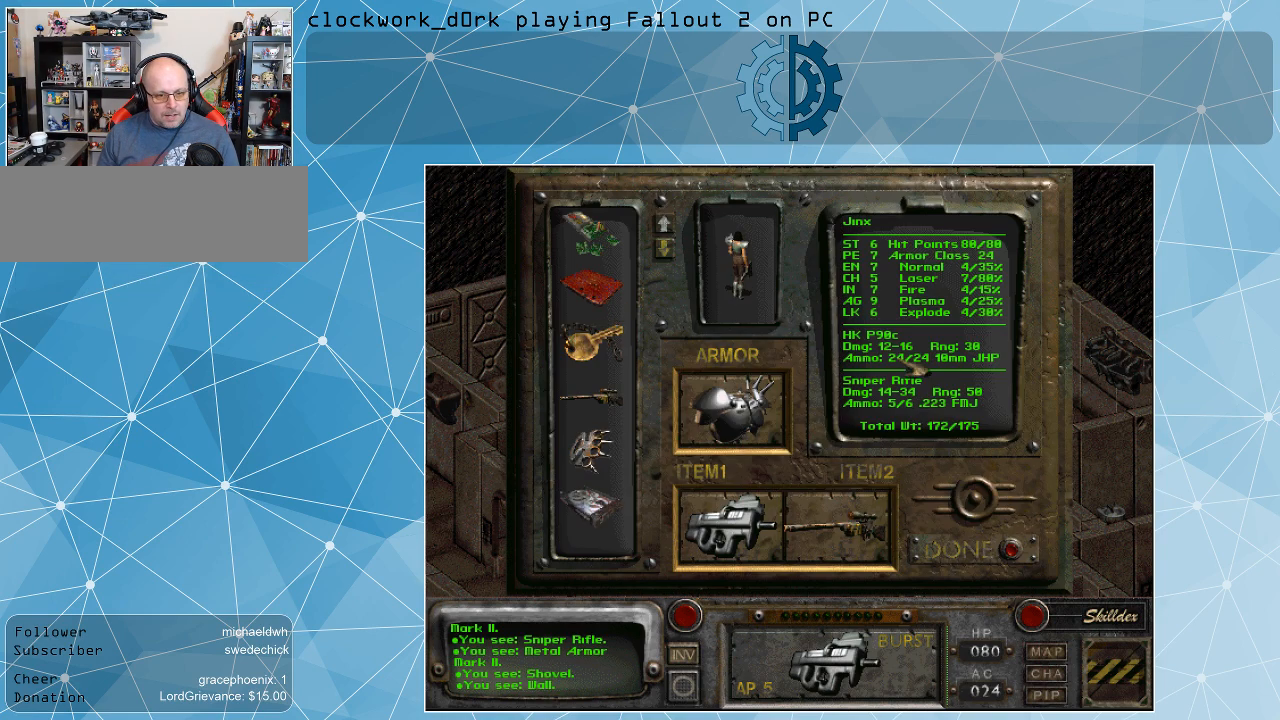
{"keys": [], "mouse": [], "events": []}
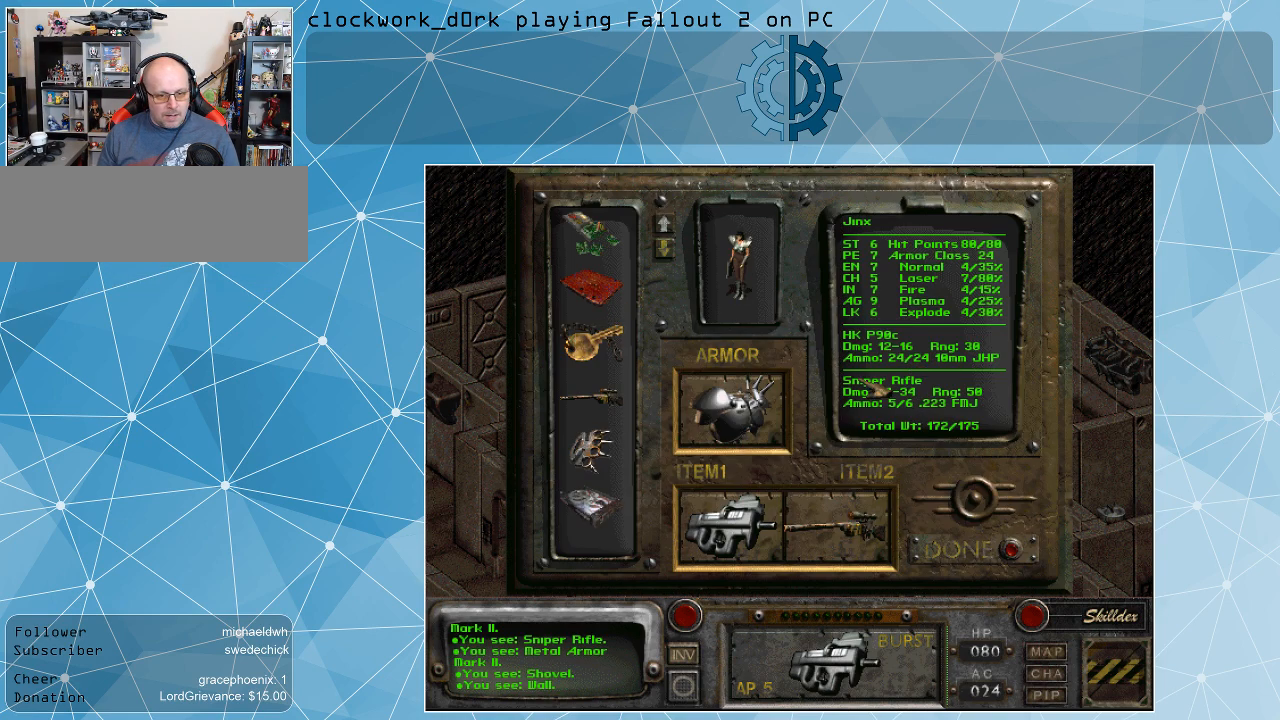
{"keys": [], "mouse": [], "events": []}
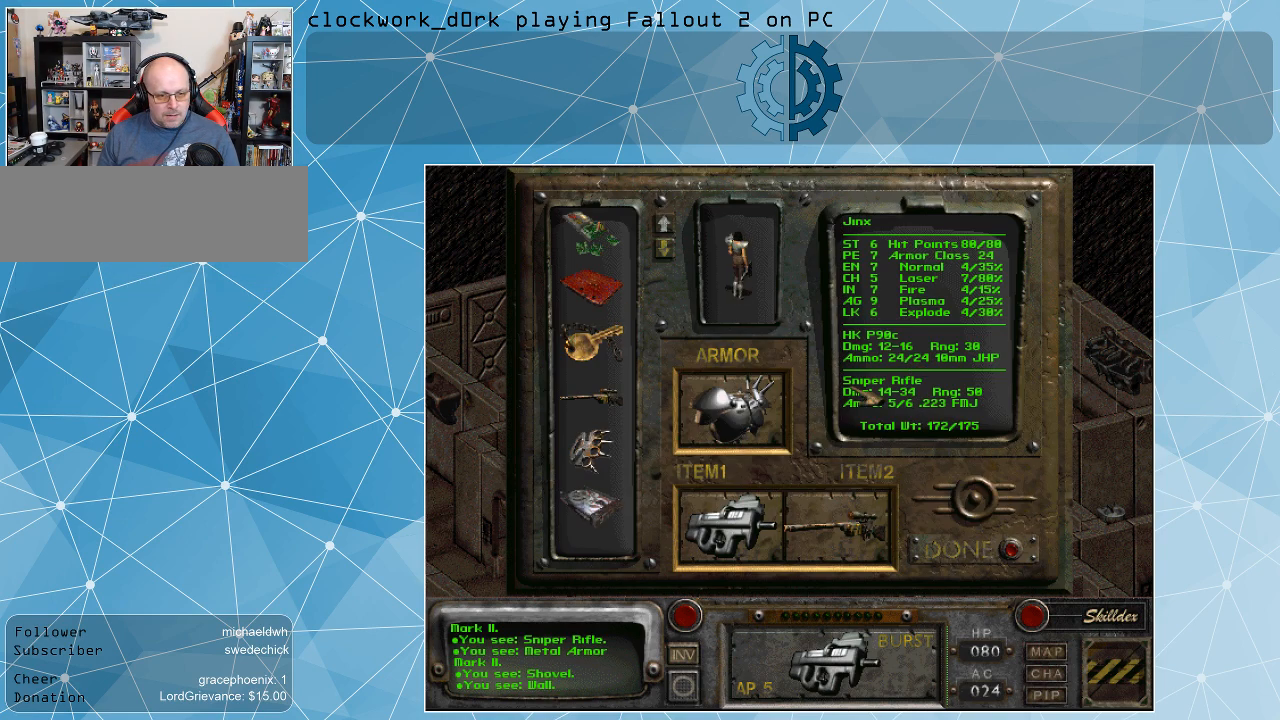
{"keys": [], "mouse": [], "events": []}
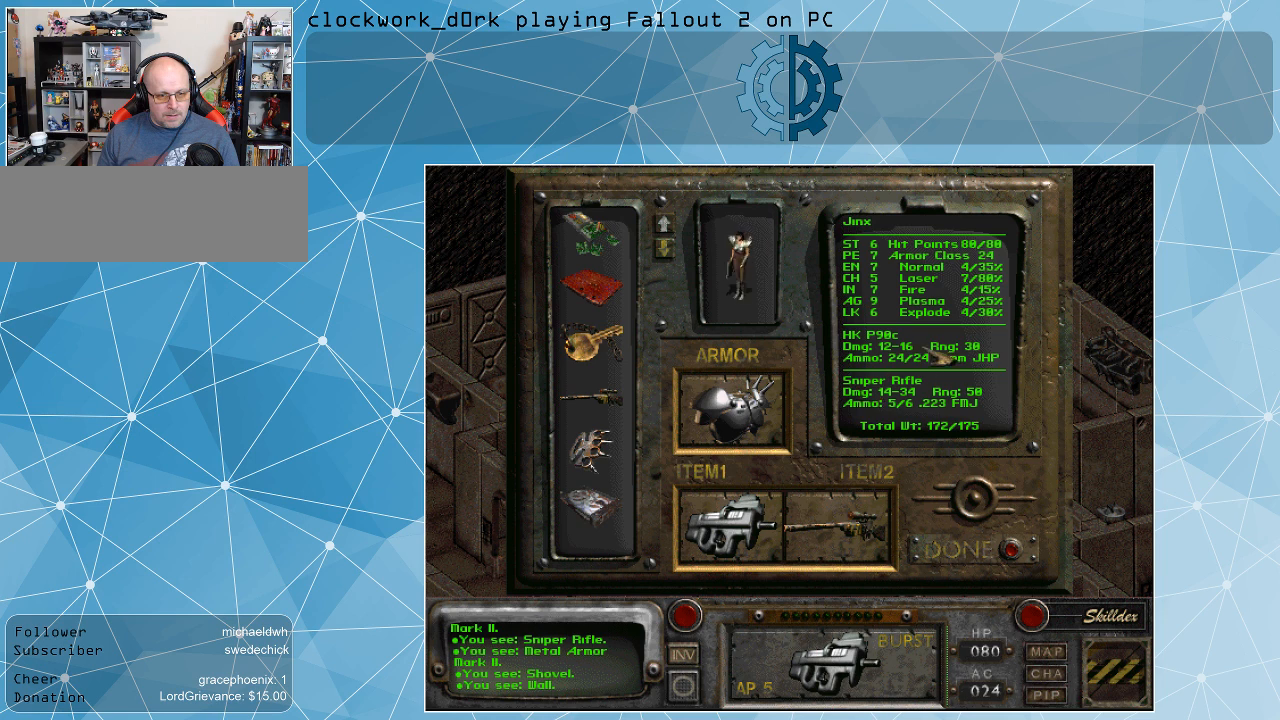
{"keys": [], "mouse": [], "events": []}
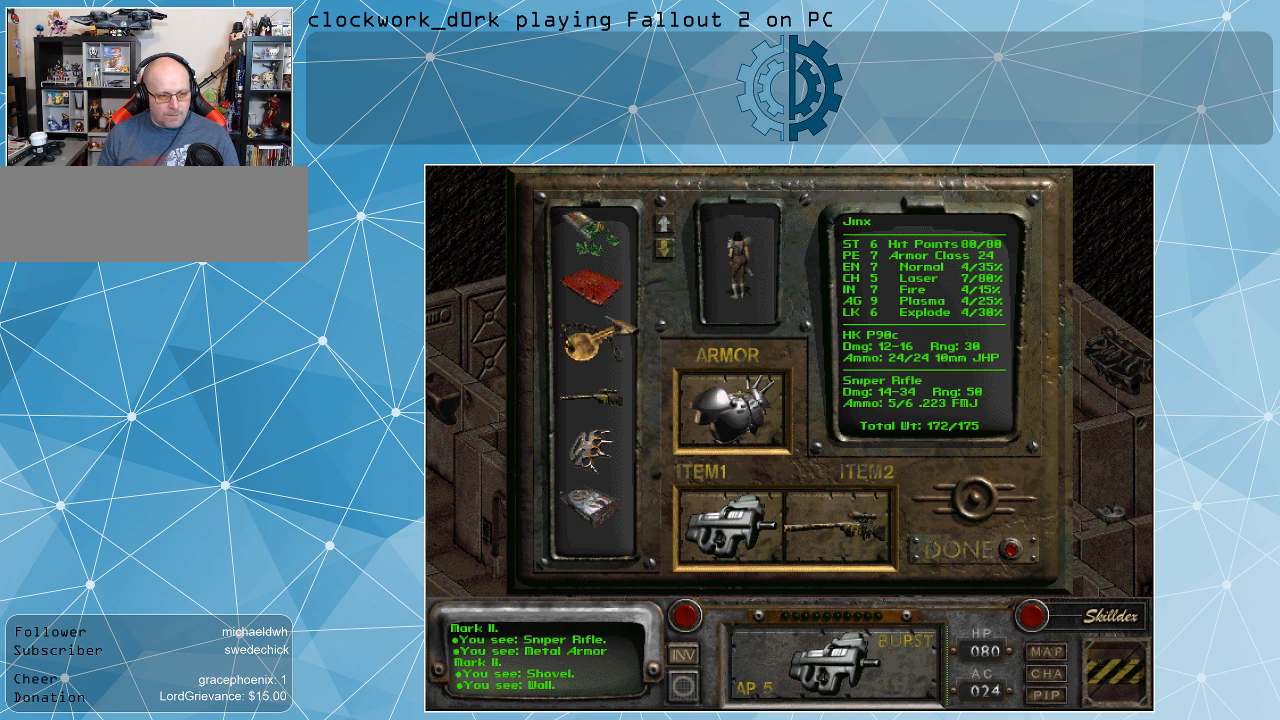
{"keys": [], "mouse": [], "events": []}
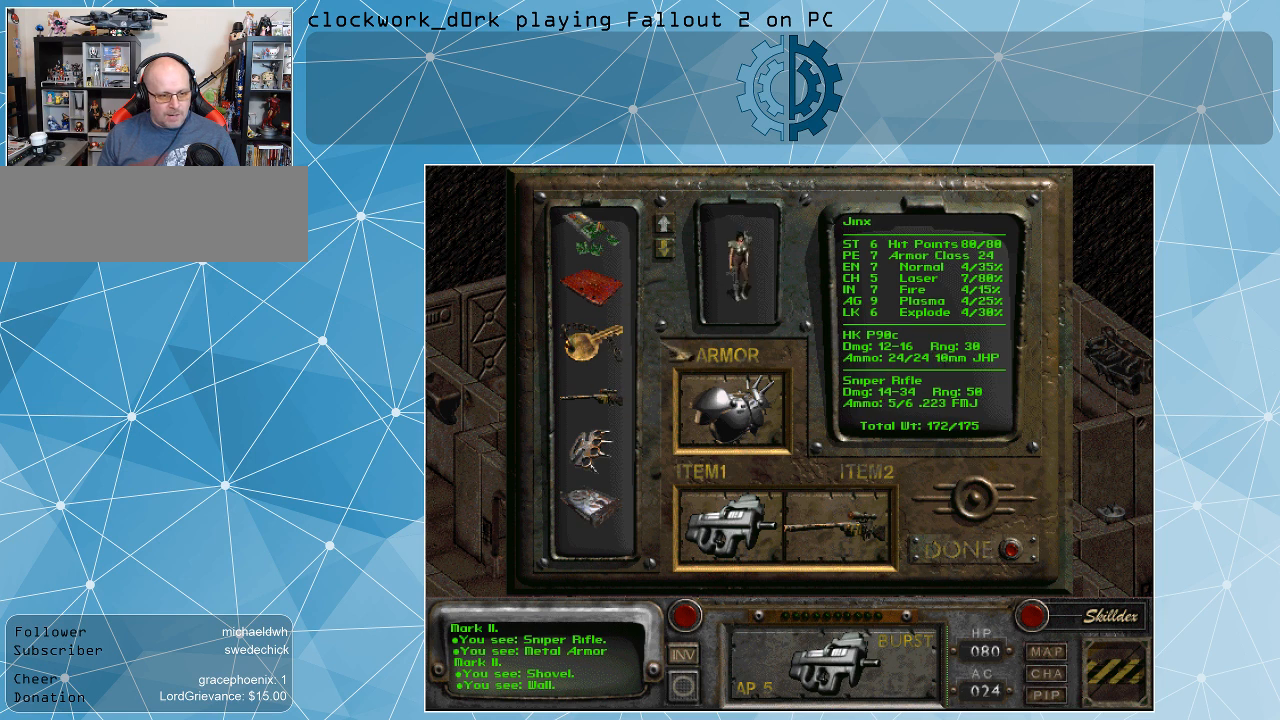
{"keys": [], "mouse": [], "events": []}
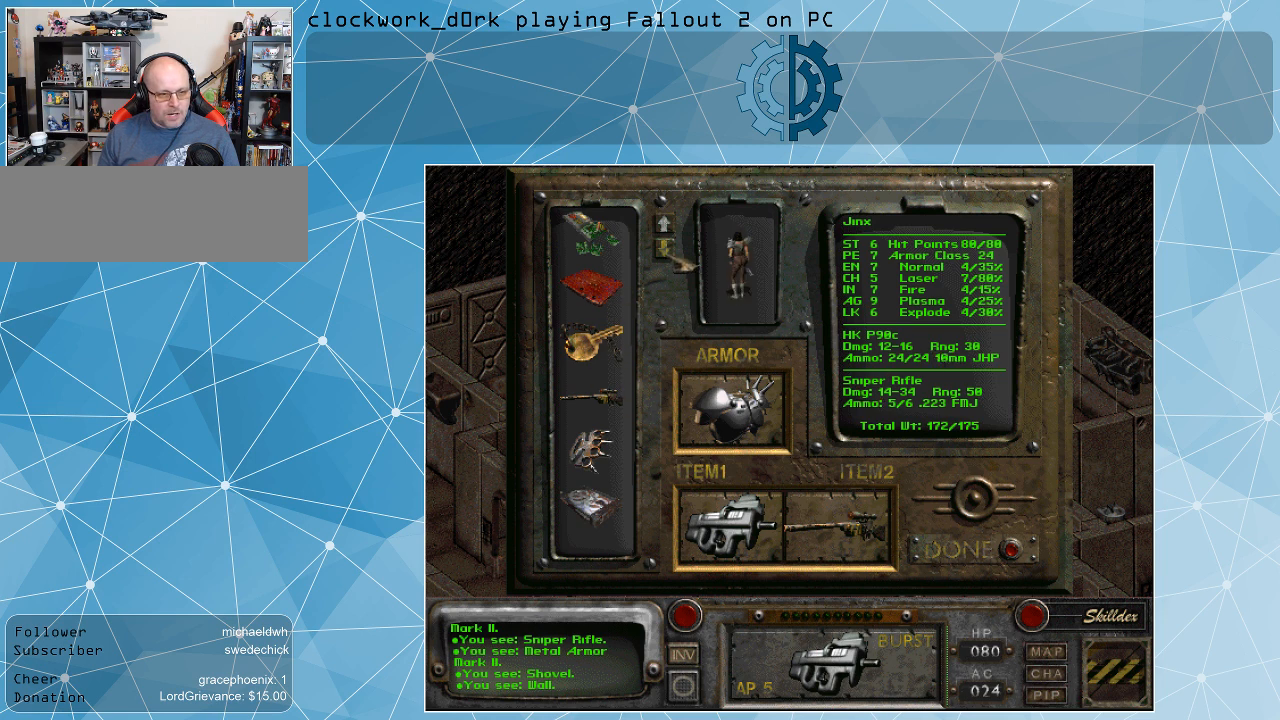
{"keys": [], "mouse": [], "events": [[267, "mouse_left", "down"], [333, "mouse_left", "up"]]}
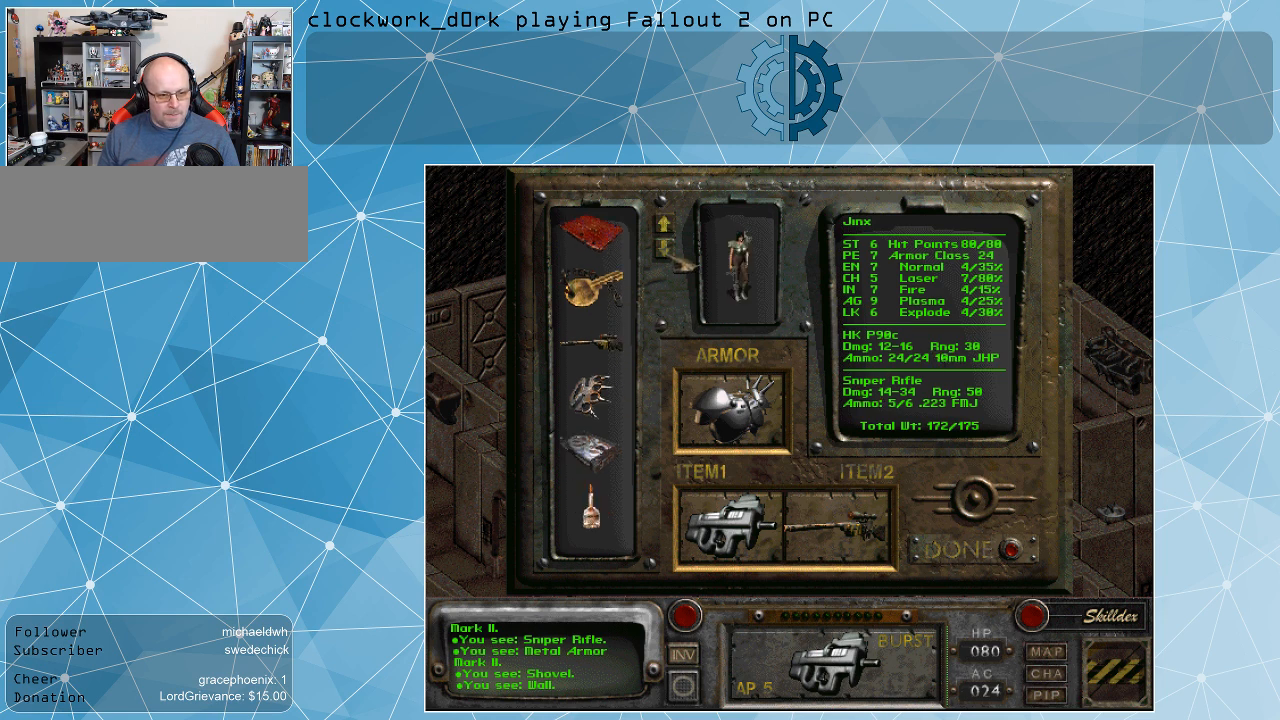
{"keys": [], "mouse": ["left"], "events": [[167, "mouse_left", "down"], [267, "mouse_left", "up"], [467, "mouse_left", "down"]]}
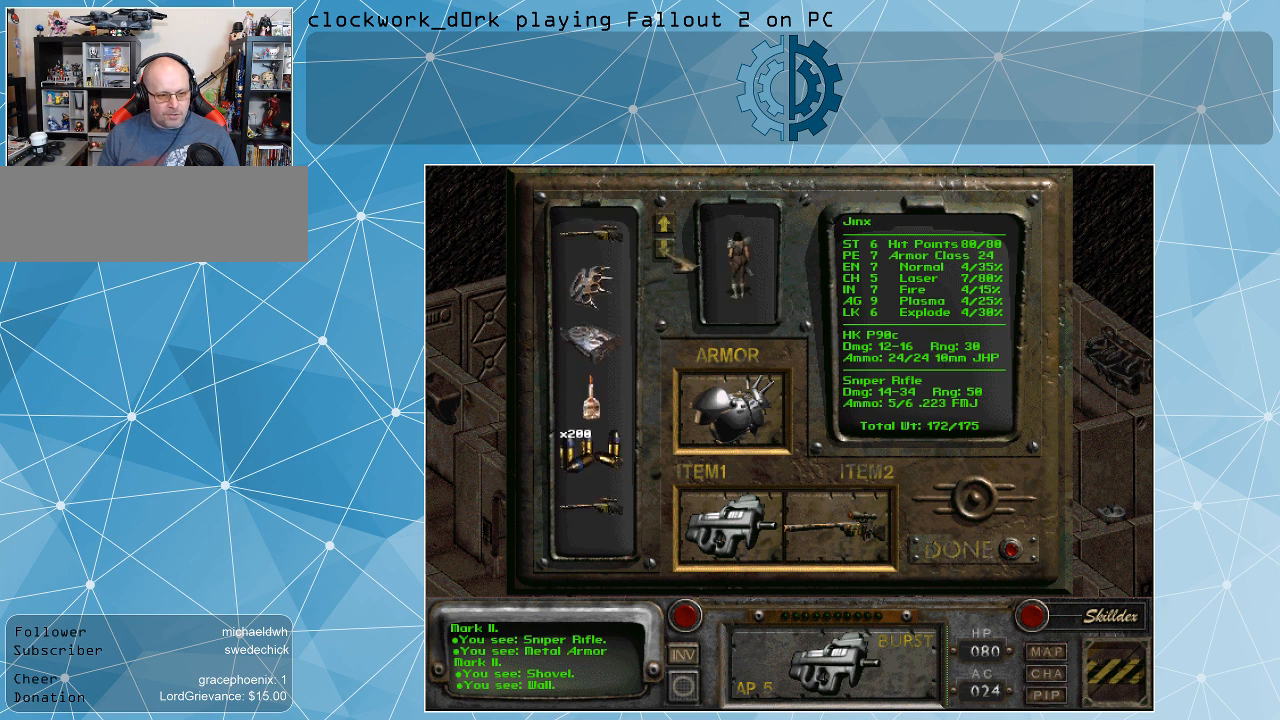
{"keys": [], "mouse": [], "events": [[67, "mouse_left", "up"], [233, "mouse_left", "down"], [333, "mouse_left", "up"]]}
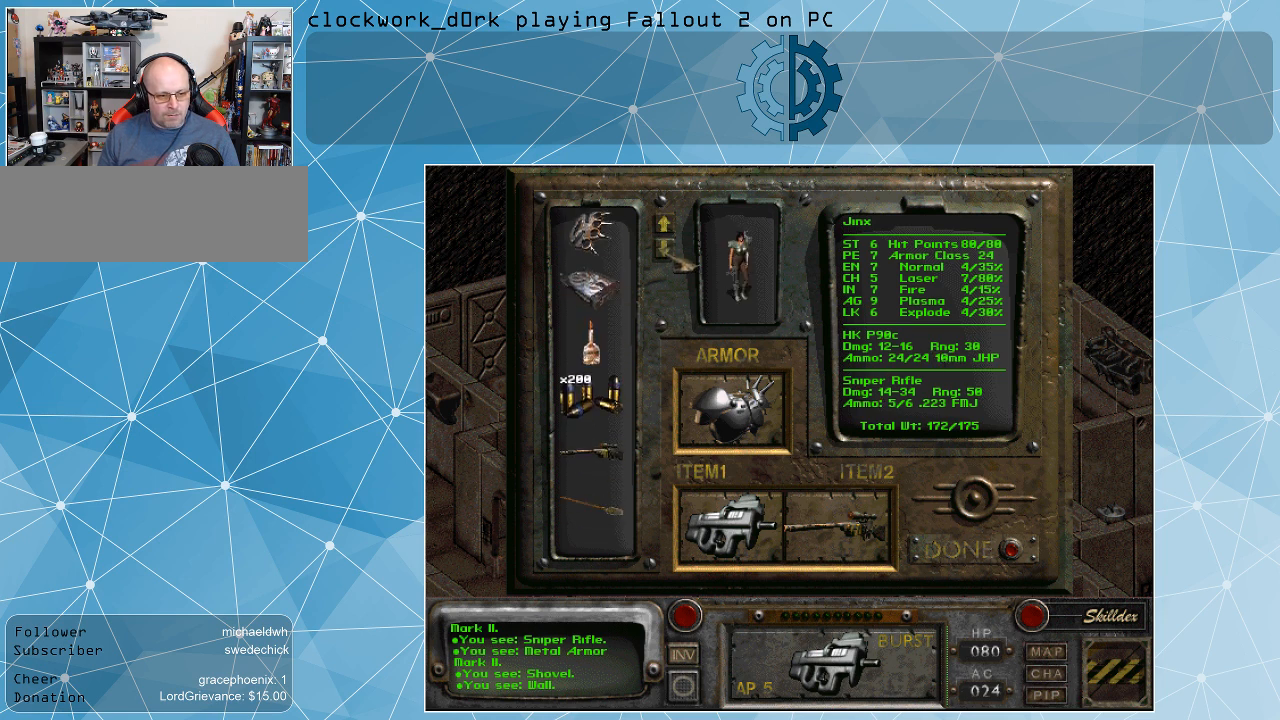
{"keys": [], "mouse": ["left"], "events": [[100, "mouse_left", "down"], [200, "mouse_left", "up"], [500, "mouse_left", "down"]]}
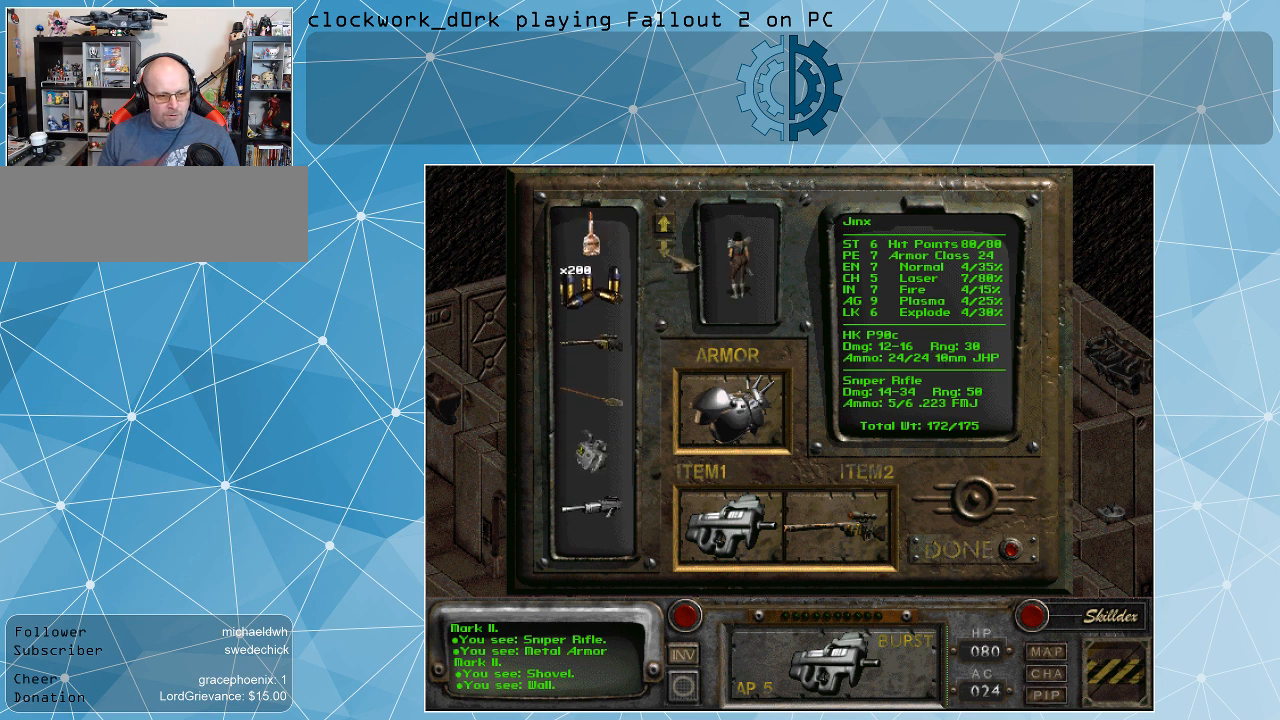
{"keys": [], "mouse": [], "events": [[100, "mouse_left", "up"], [333, "mouse_left", "down"], [367, "mouse_left", "up"]]}
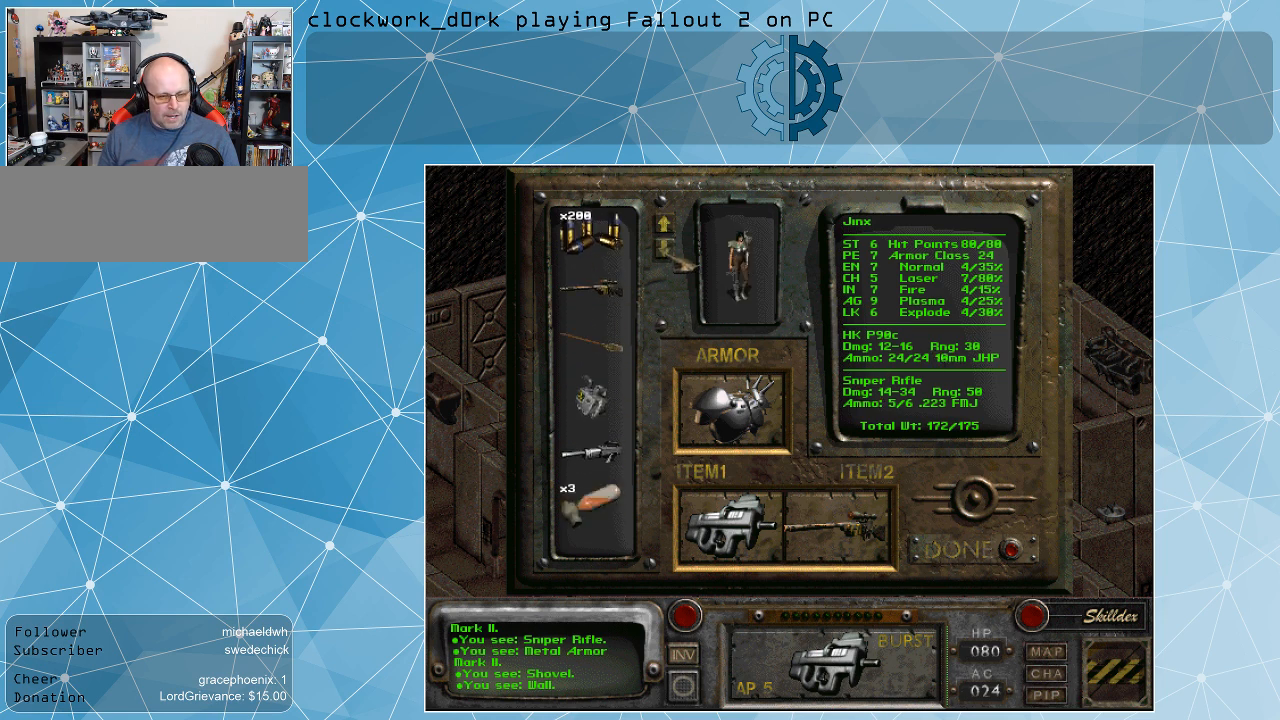
{"keys": [], "mouse": [], "events": []}
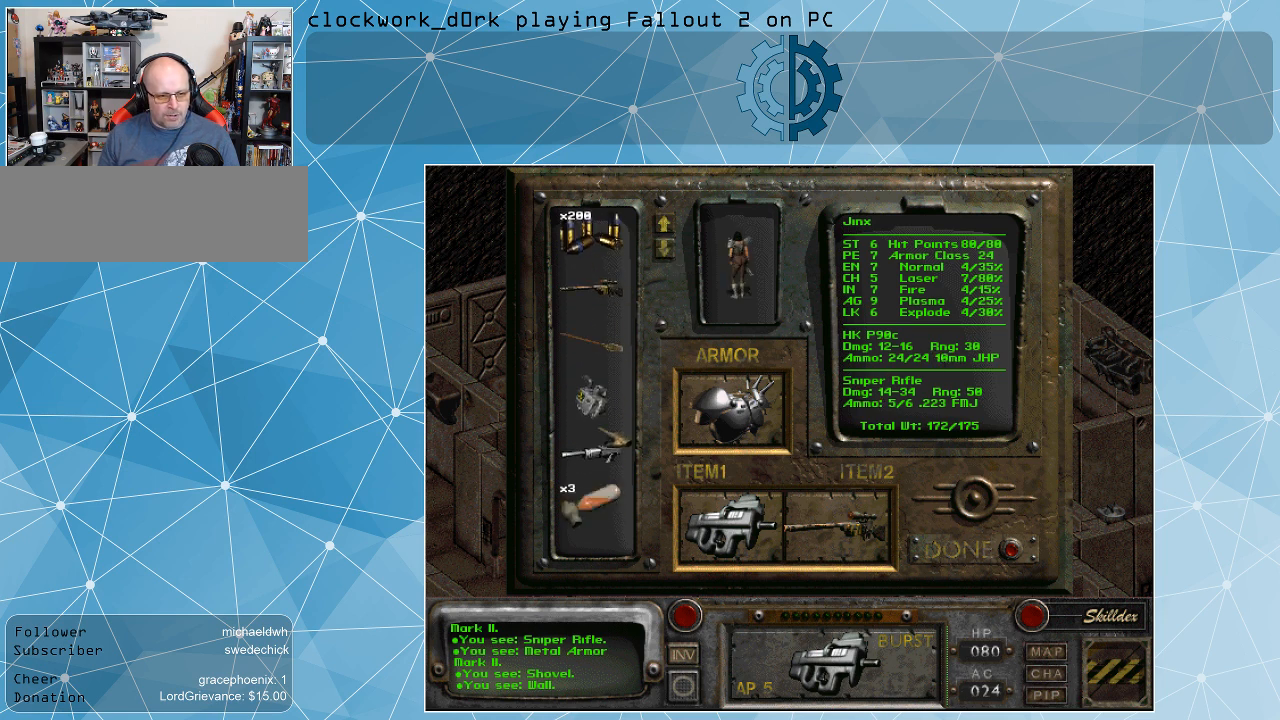
{"keys": [], "mouse": ["left"], "events": [[367, "mouse_left", "down"]]}
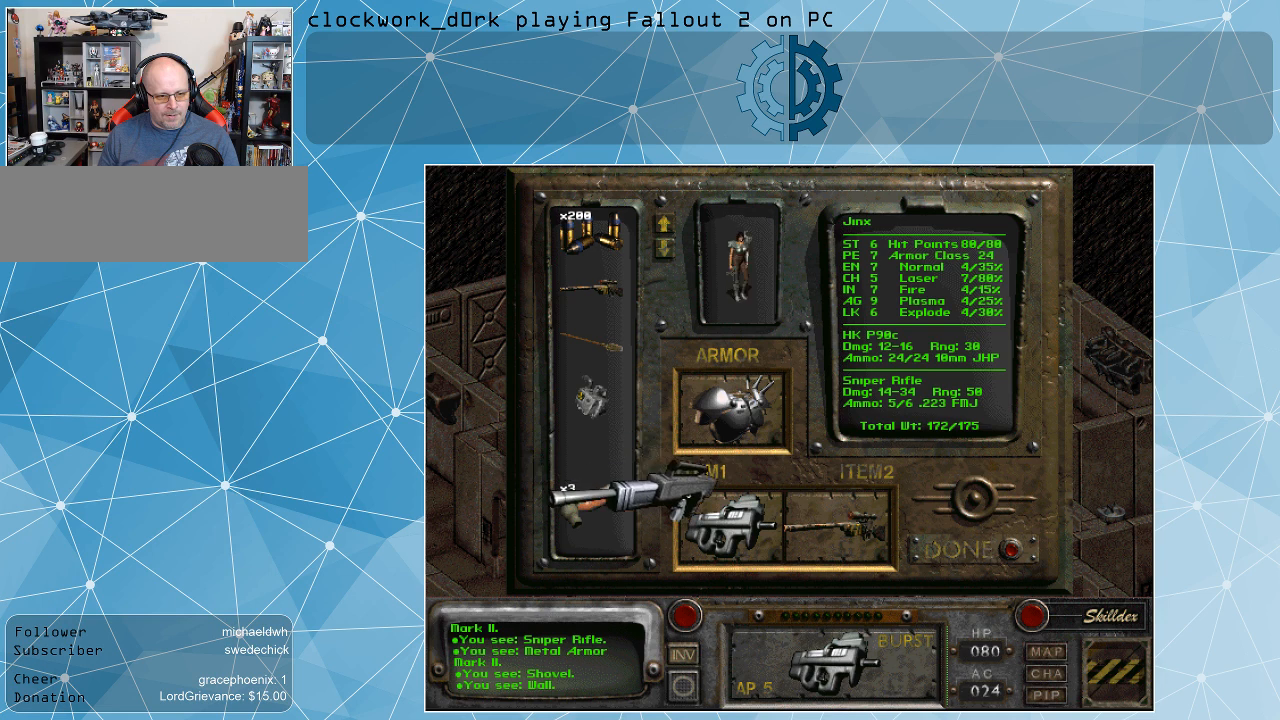
{"keys": [], "mouse": ["left"], "events": []}
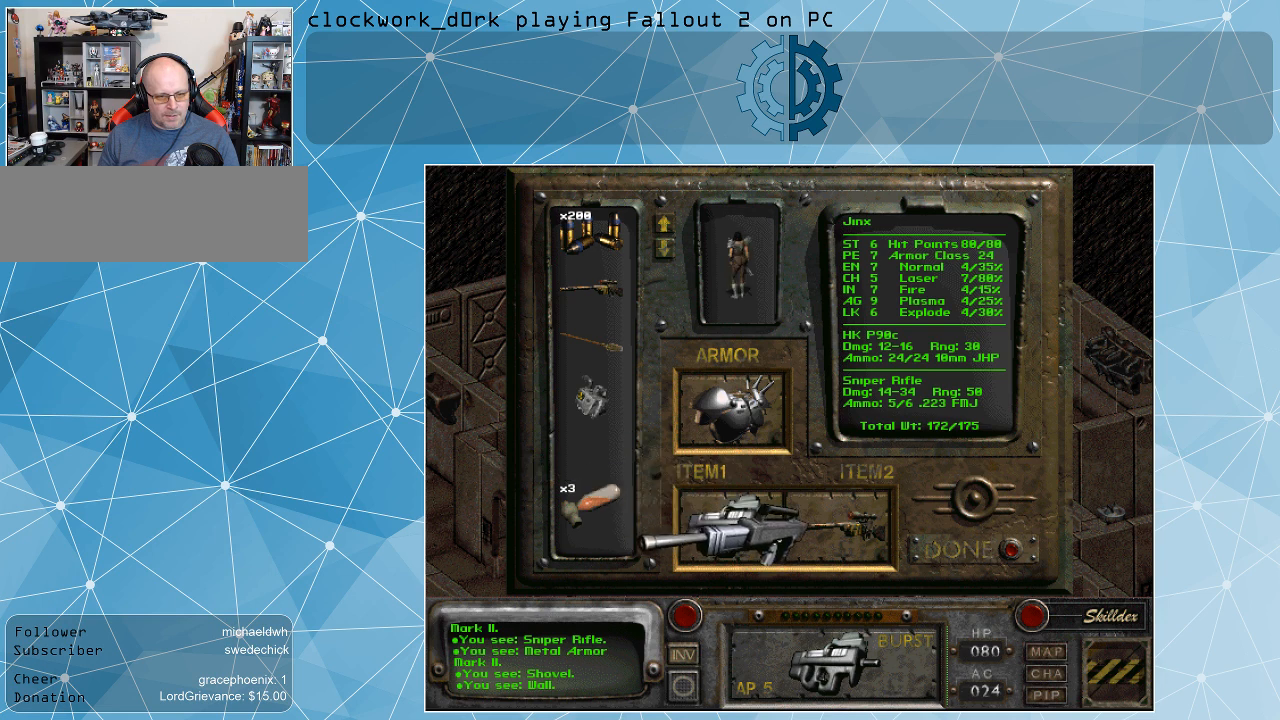
{"keys": [], "mouse": [], "events": [[133, "mouse_left", "up"]]}